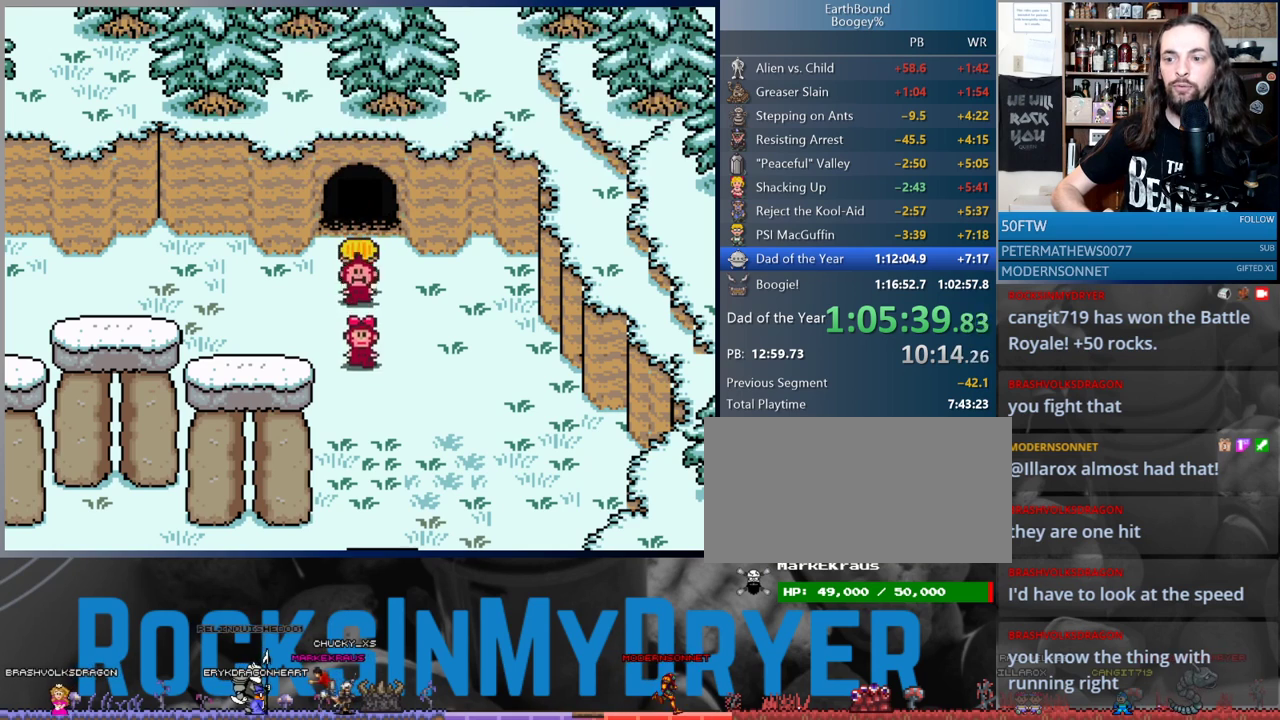
Gameplay with a controller (Nintendo layout); each line is a JSON object with the inputs held at the frame after it (dt_ms = milliseconds from this image to that frame). "events" lists button and stick changes between this image and that frame as [ms after this image, input, new state], when the widget could be followed in between. Not read: L3 R3.
{"dt_ms": 500, "buttons": [], "events": [[50, "A", "up"], [67, "L1", "down"], [150, "A", "down"], [150, "L1", "up"], [233, "A", "up"], [233, "L1", "down"], [300, "A", "down"], [317, "L1", "up"], [367, "A", "up"], [383, "L1", "down"], [433, "A", "down"], [500, "A", "up"], [500, "L1", "up"]]}
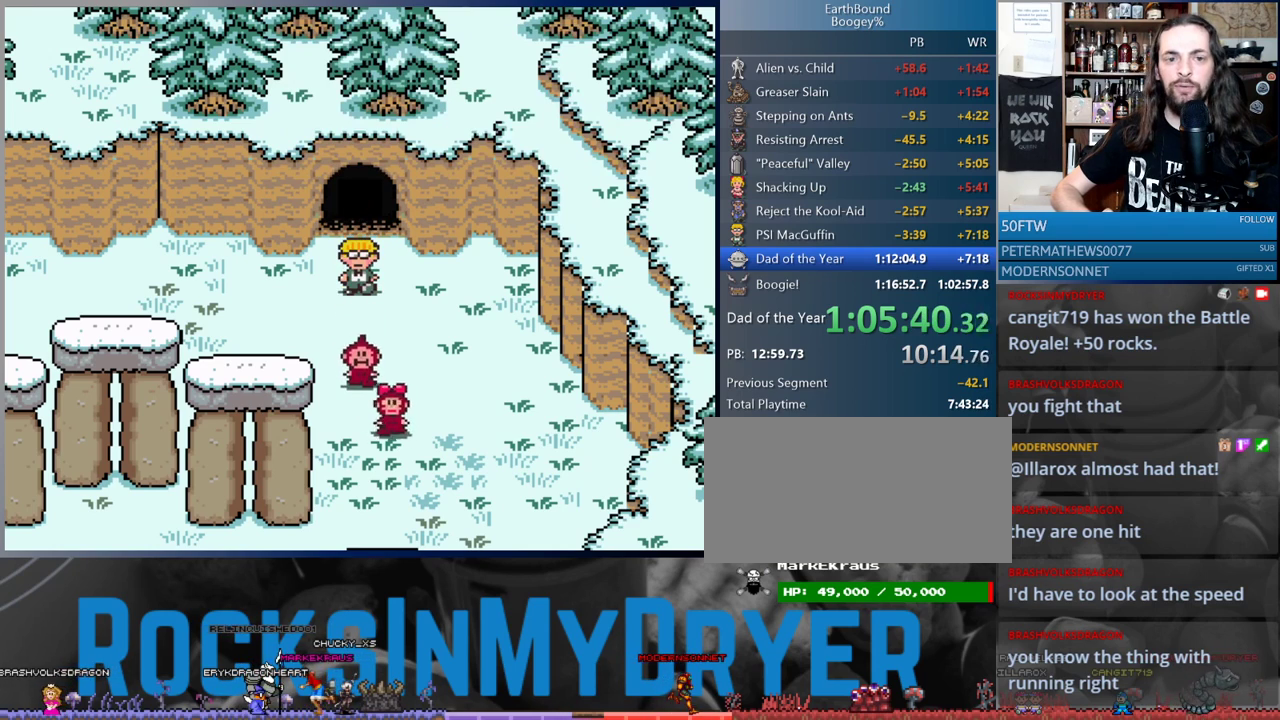
{"dt_ms": 500, "buttons": ["DPAD_DOWN"], "events": [[100, "A", "down"], [133, "L1", "down"], [183, "A", "up"], [183, "DPAD_DOWN", "down"], [267, "L1", "up"], [317, "A", "down"], [367, "A", "up"], [383, "L1", "down"], [467, "L1", "up"]]}
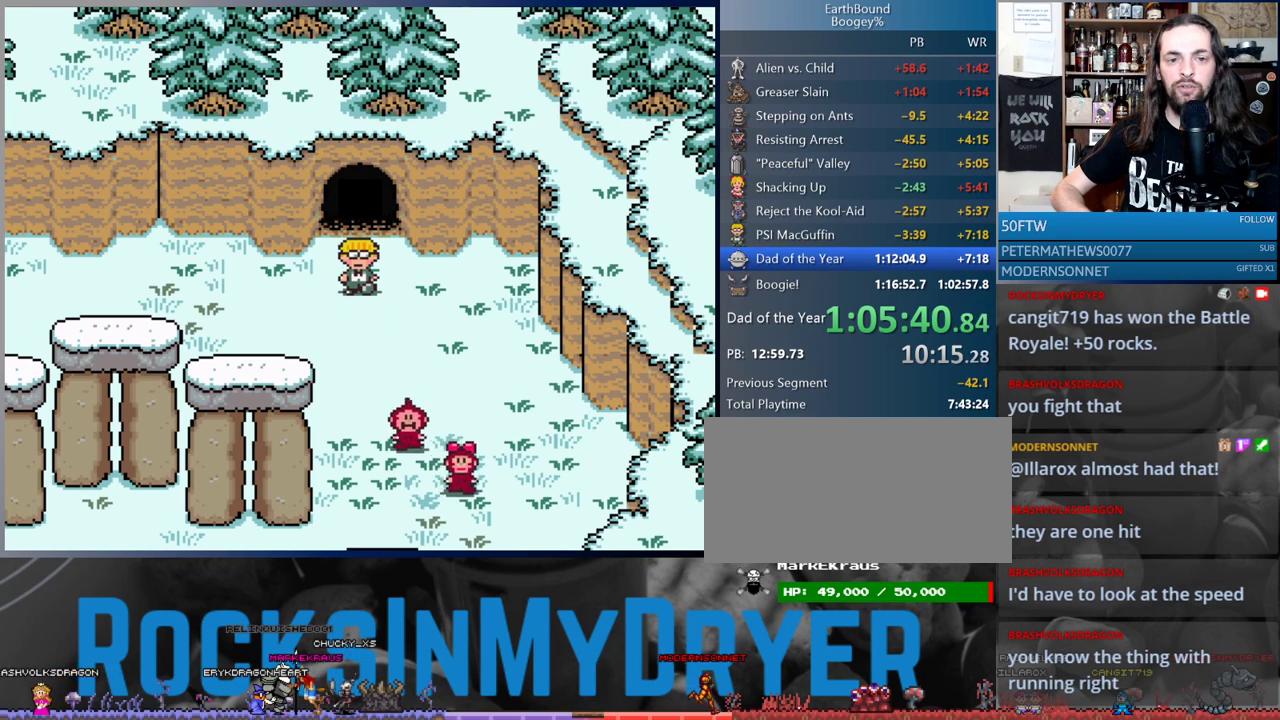
{"dt_ms": 1000, "buttons": ["DPAD_DOWN"], "events": [[83, "L1", "down"], [100, "A", "down"], [167, "L1", "up"], [183, "A", "up"], [250, "A", "down"], [267, "L1", "down"], [317, "A", "up"], [350, "L1", "up"], [417, "A", "down"], [450, "L1", "down"], [483, "A", "up"], [550, "L1", "up"], [583, "A", "down"], [633, "A", "up"], [650, "L1", "down"], [750, "A", "down"], [767, "L1", "up"], [800, "A", "up"], [817, "L1", "down"], [883, "A", "down"], [917, "L1", "up"], [950, "A", "up"]]}
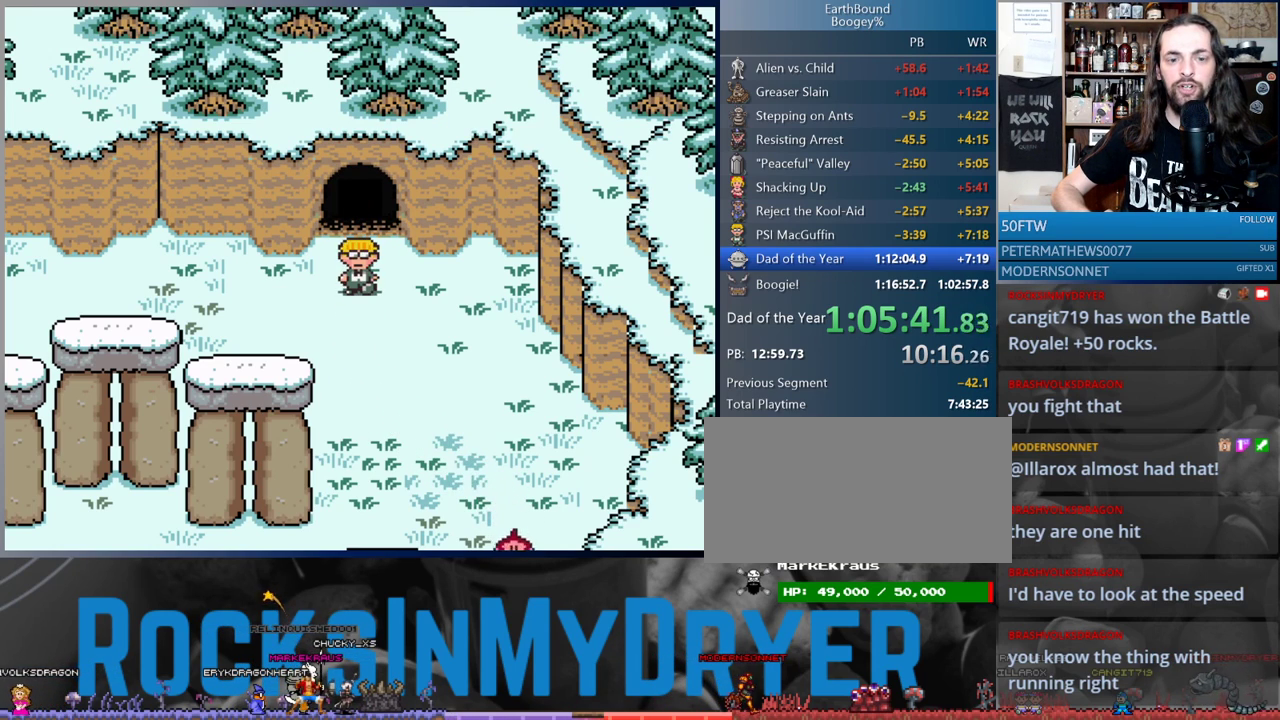
{"dt_ms": 500, "buttons": ["DPAD_DOWN"], "events": [[17, "L1", "down"], [33, "A", "down"], [117, "A", "up"], [117, "L1", "up"], [200, "L1", "down"], [217, "A", "down"], [267, "A", "up"], [300, "L1", "up"], [383, "A", "down"], [383, "L1", "down"], [417, "A", "up"], [483, "L1", "up"]]}
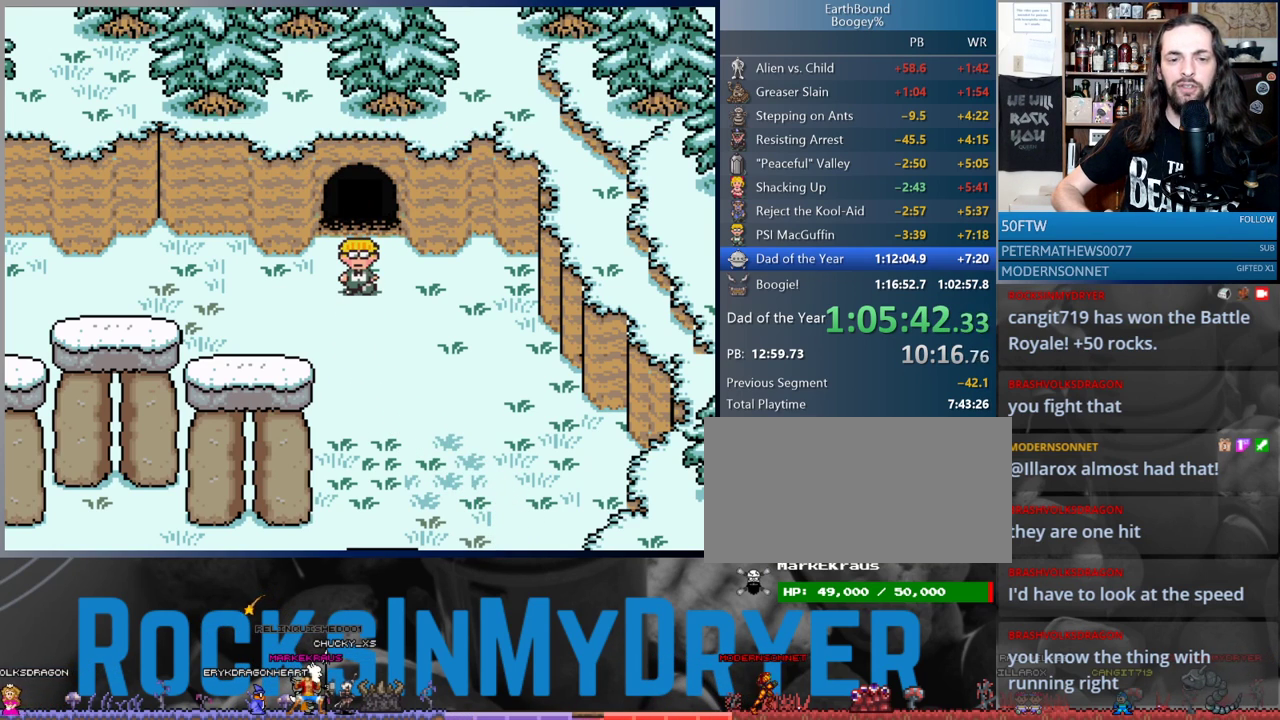
{"dt_ms": 500, "buttons": ["DPAD_DOWN"], "events": [[50, "A", "down"], [67, "L1", "down"], [83, "A", "up"], [167, "L1", "up"], [200, "A", "down"], [250, "A", "up"], [250, "L1", "down"], [350, "L1", "up"]]}
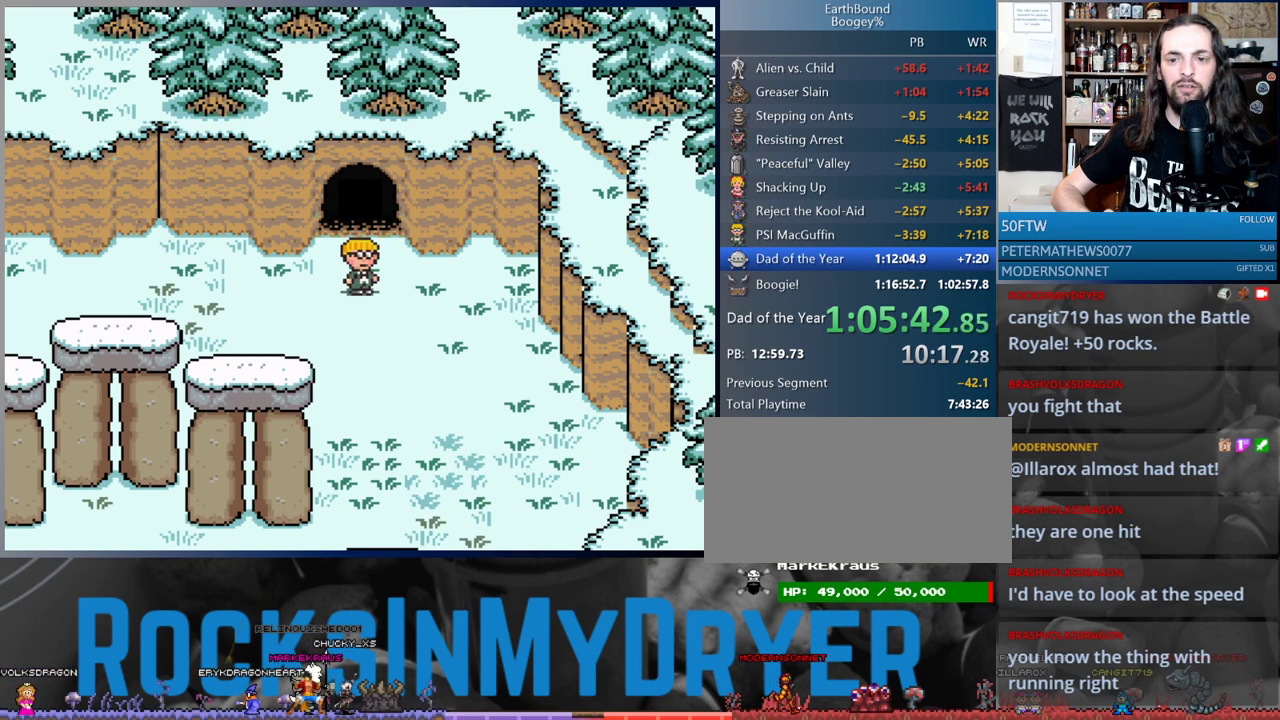
{"dt_ms": 500, "buttons": ["DPAD_DOWN"], "events": []}
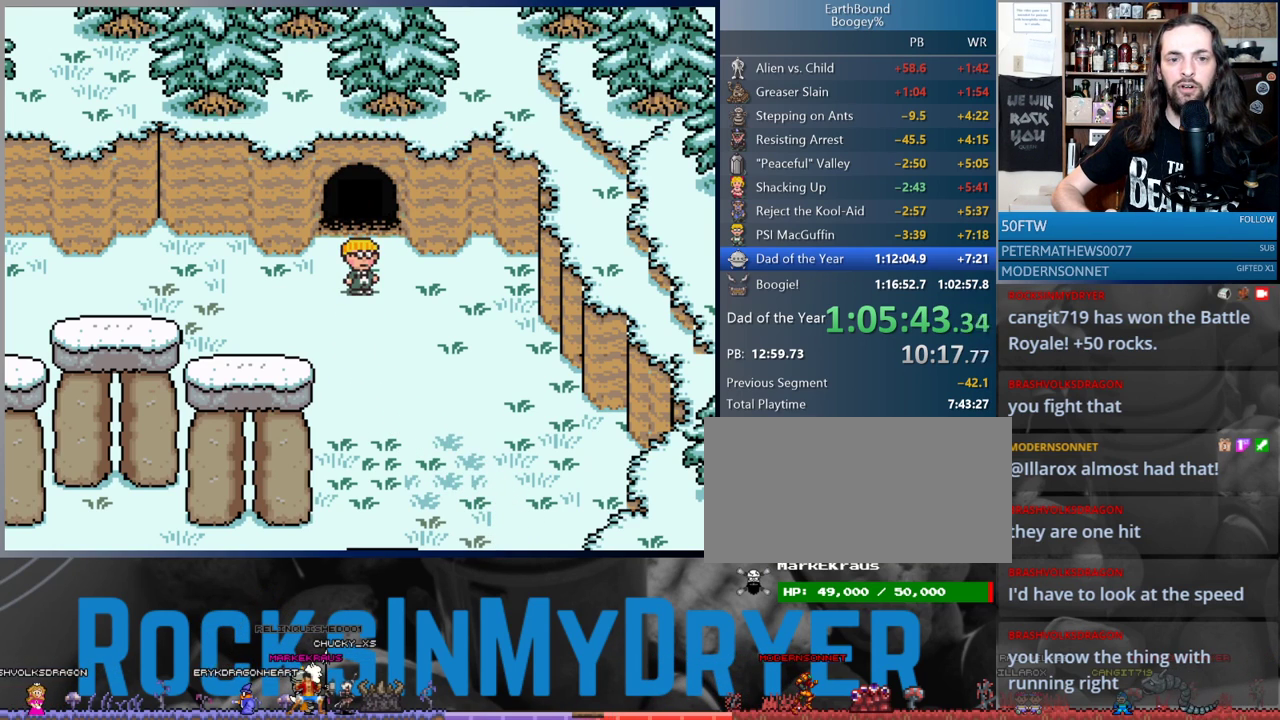
{"dt_ms": 500, "buttons": ["DPAD_DOWN"], "events": []}
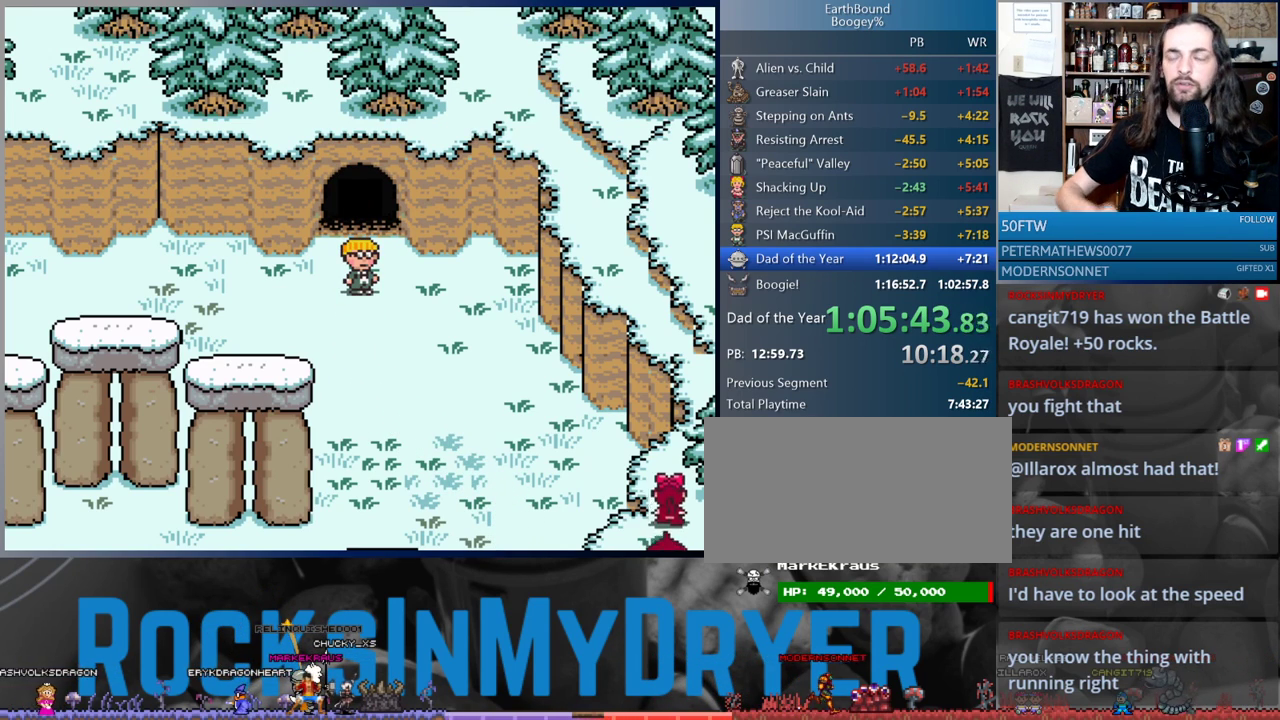
{"dt_ms": 500, "buttons": ["DPAD_DOWN"], "events": []}
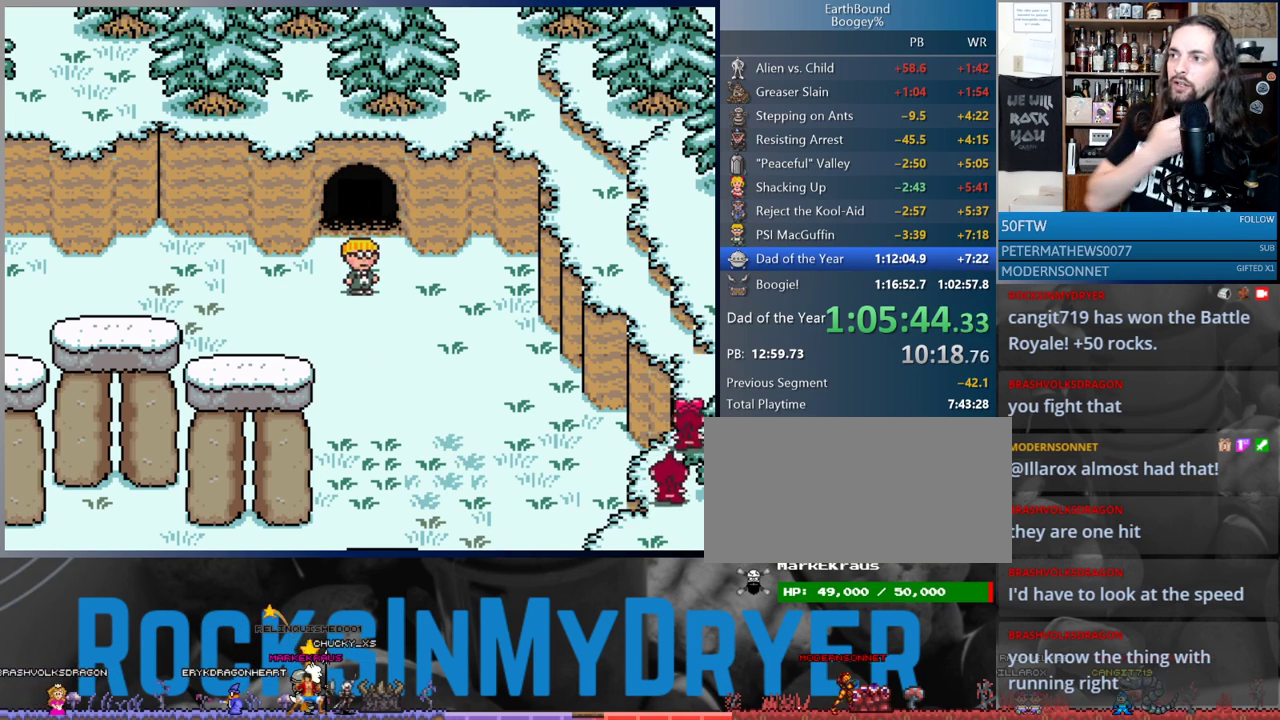
{"dt_ms": 500, "buttons": ["DPAD_DOWN"], "events": []}
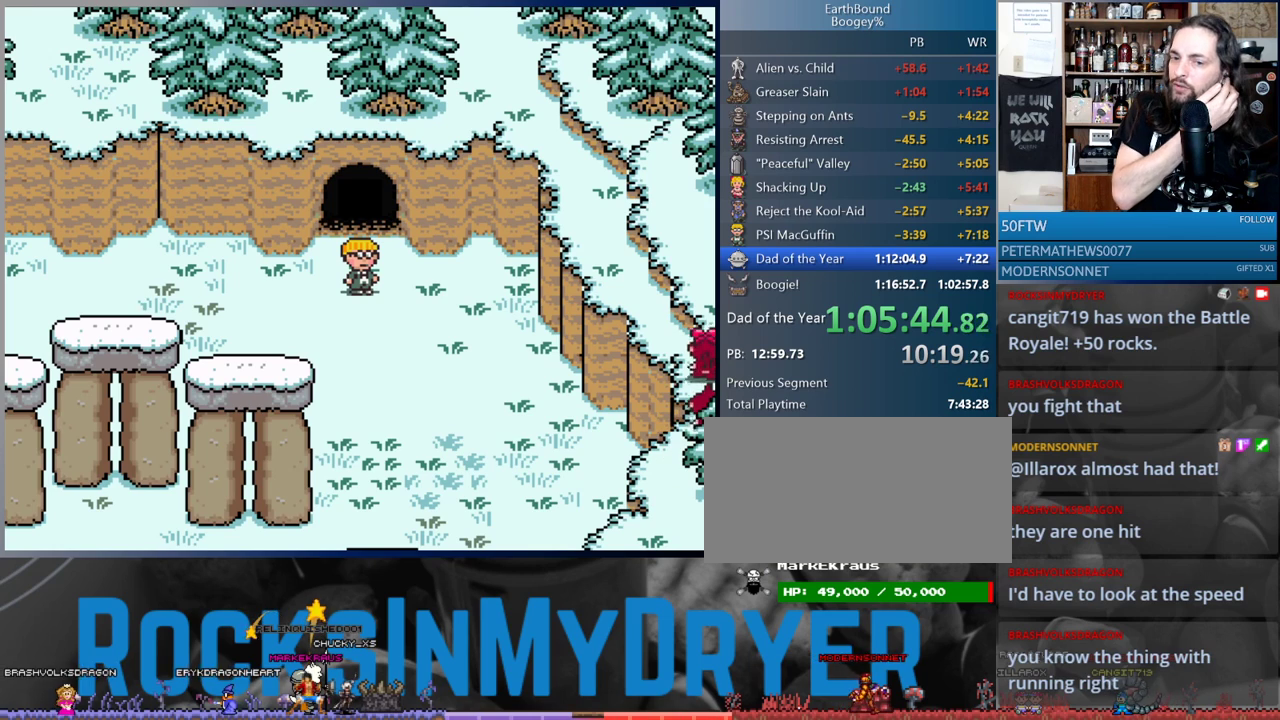
{"dt_ms": 500, "buttons": ["DPAD_DOWN"], "events": []}
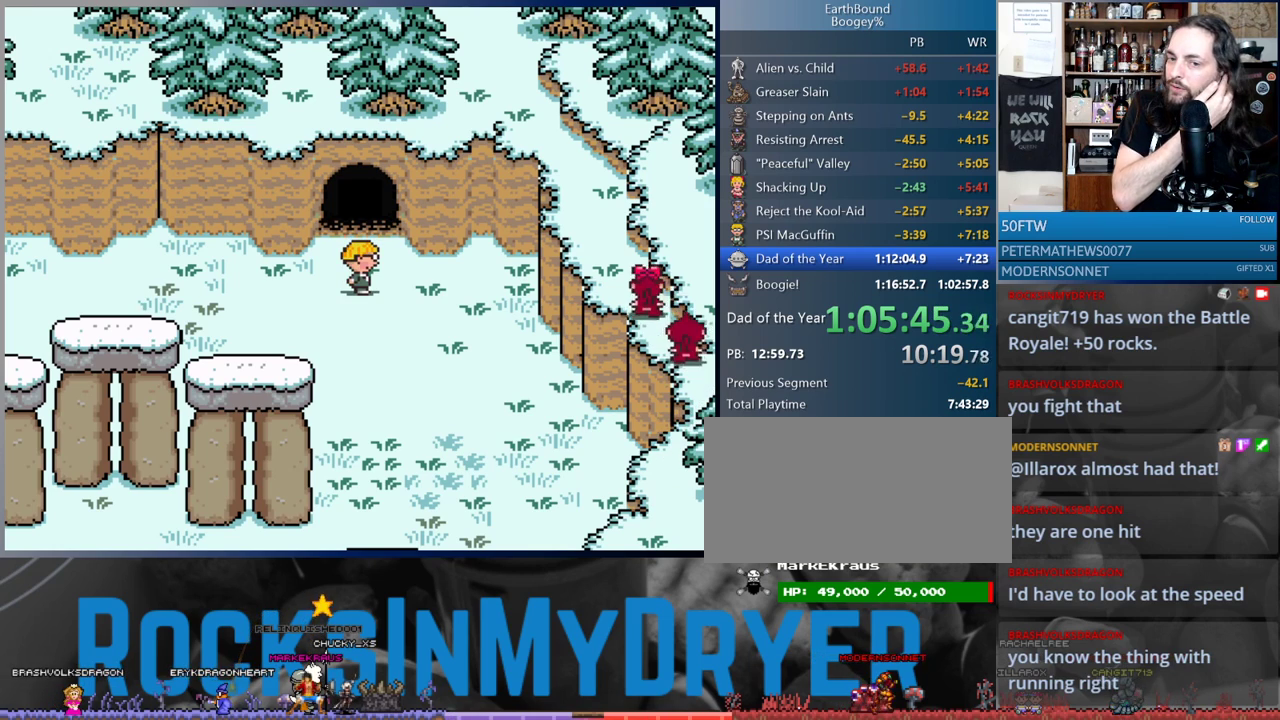
{"dt_ms": 500, "buttons": ["DPAD_DOWN"], "events": []}
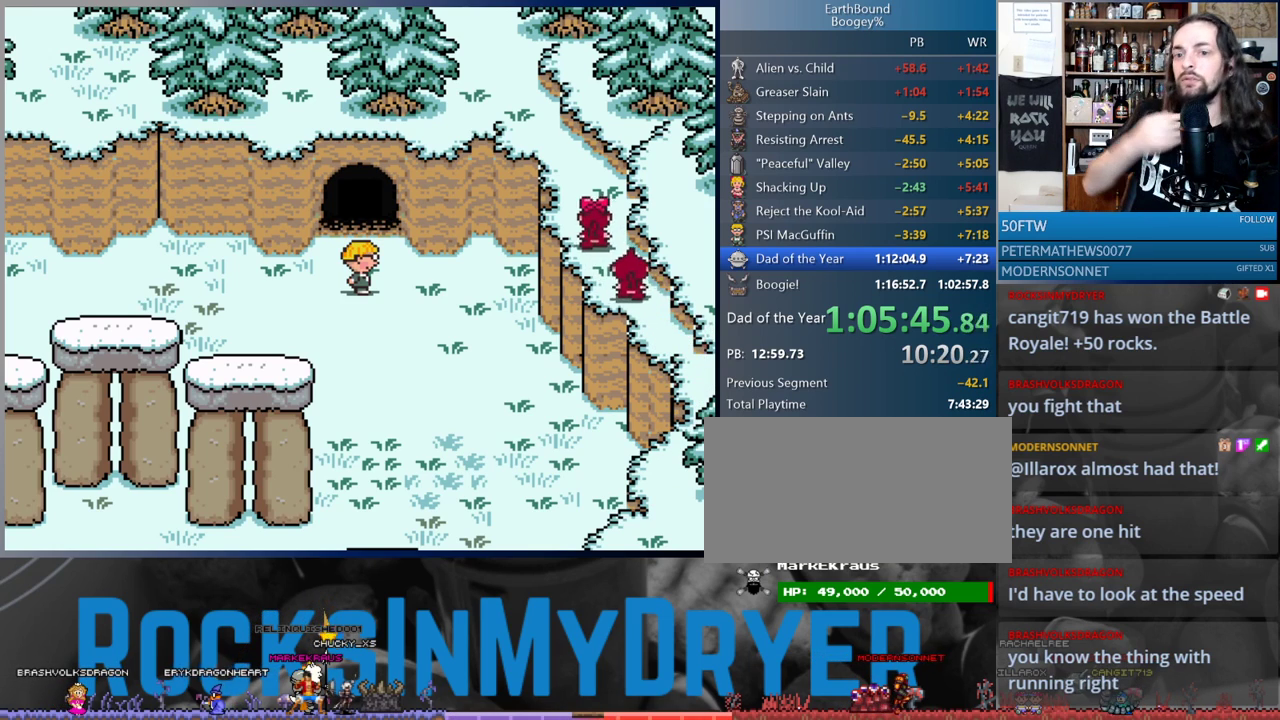
{"dt_ms": 500, "buttons": ["DPAD_DOWN"], "events": []}
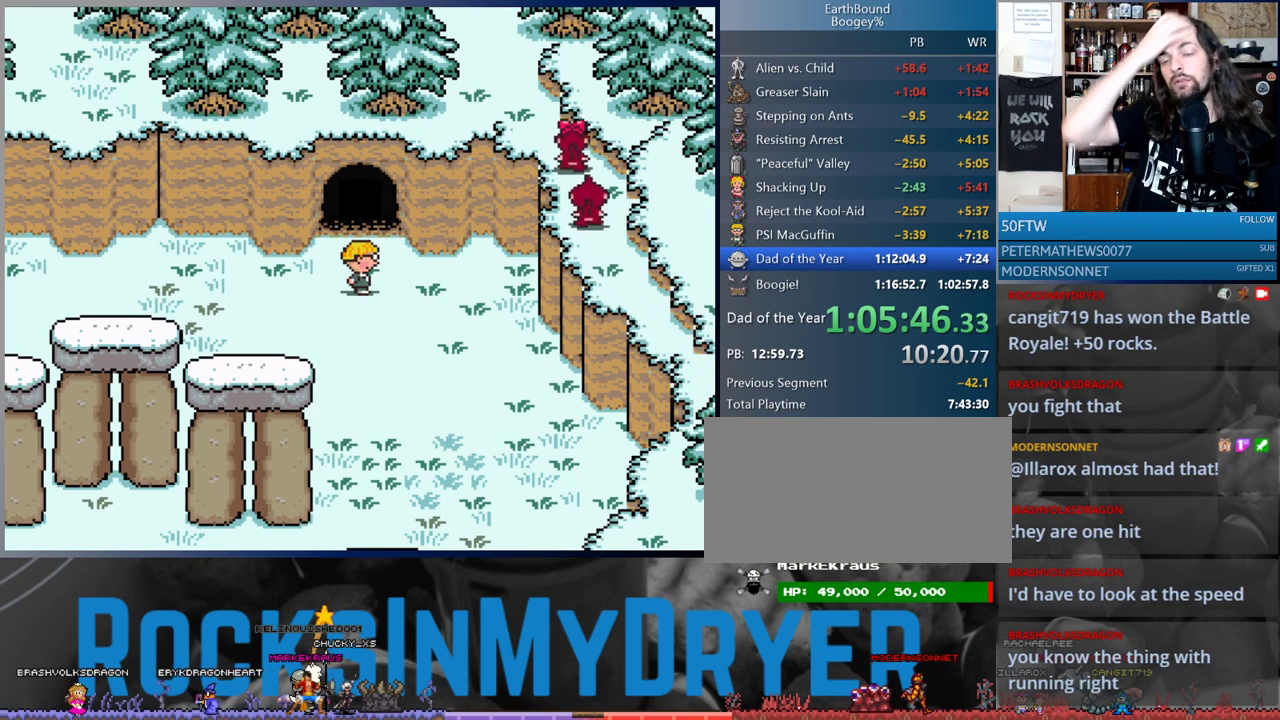
{"dt_ms": 500, "buttons": ["DPAD_DOWN"], "events": []}
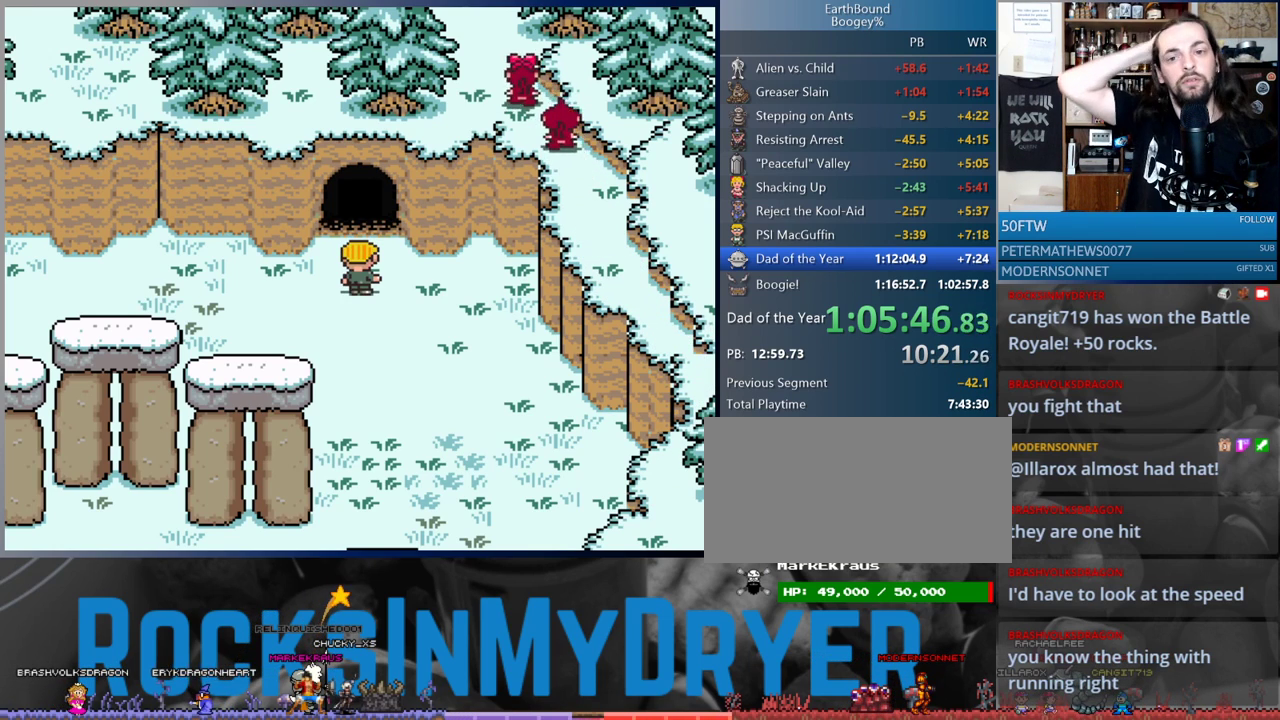
{"dt_ms": 500, "buttons": ["DPAD_DOWN"], "events": []}
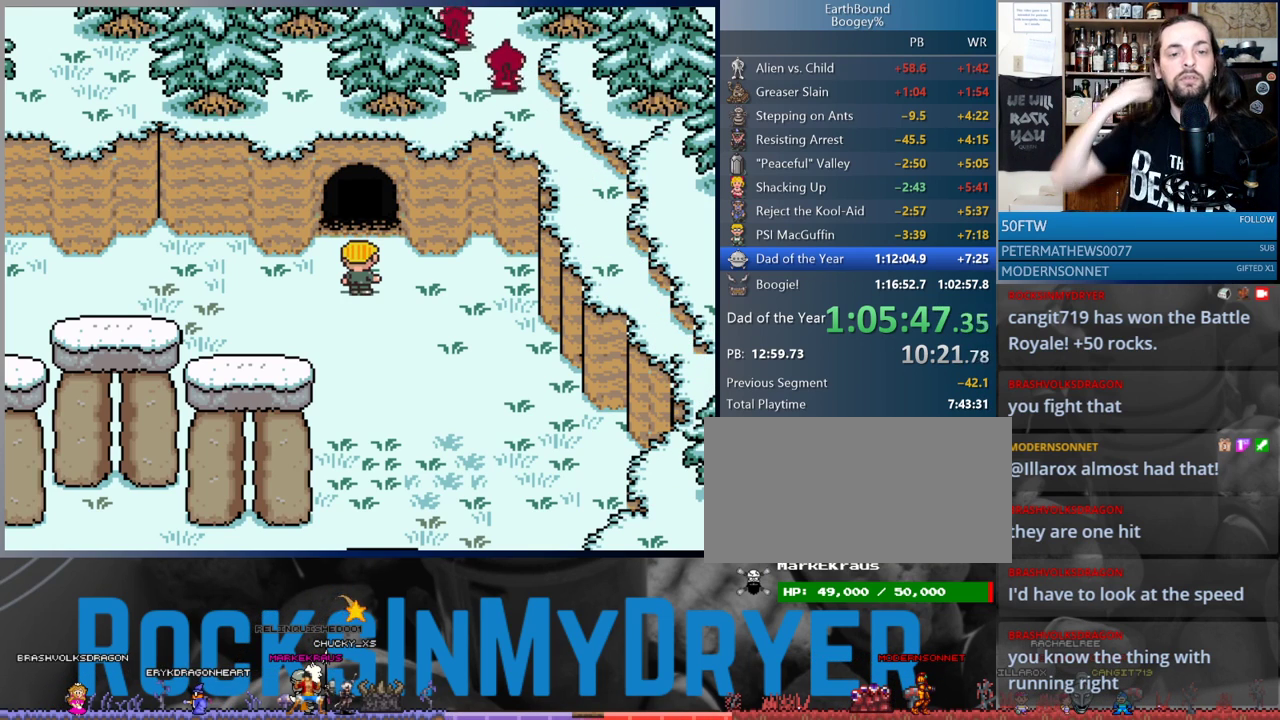
{"dt_ms": 500, "buttons": ["DPAD_DOWN"], "events": []}
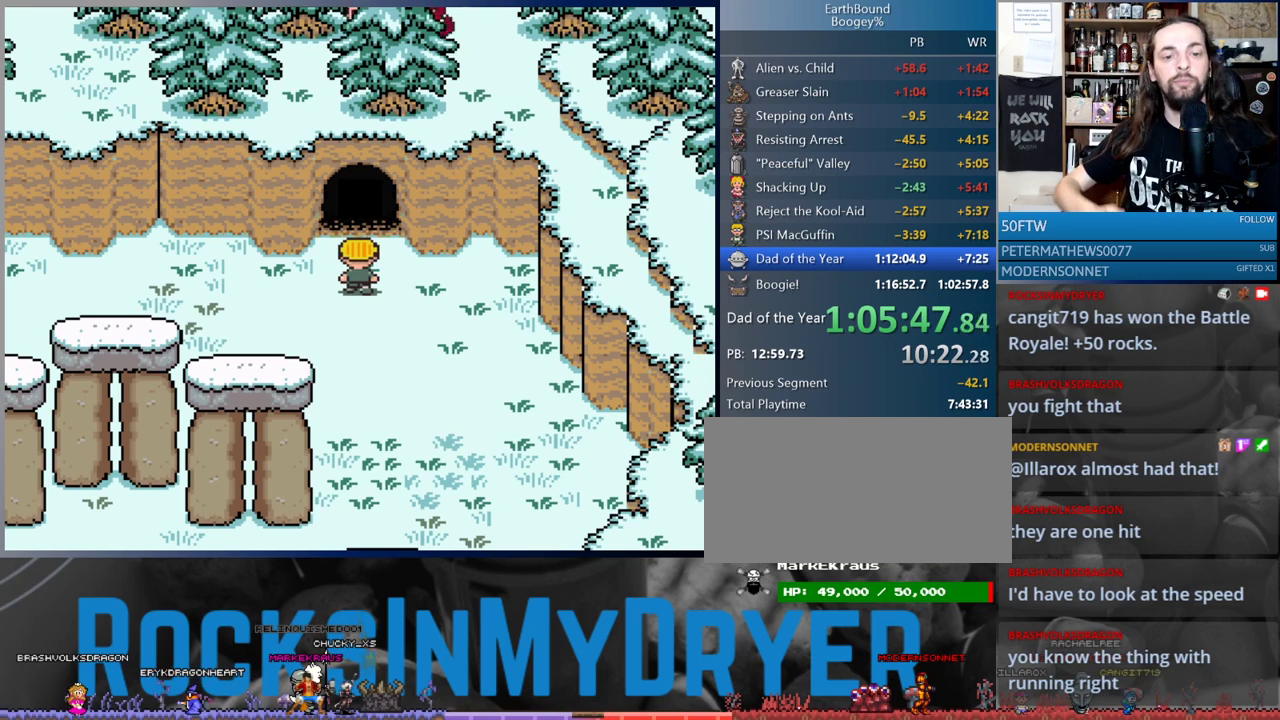
{"dt_ms": 500, "buttons": ["DPAD_DOWN"], "events": []}
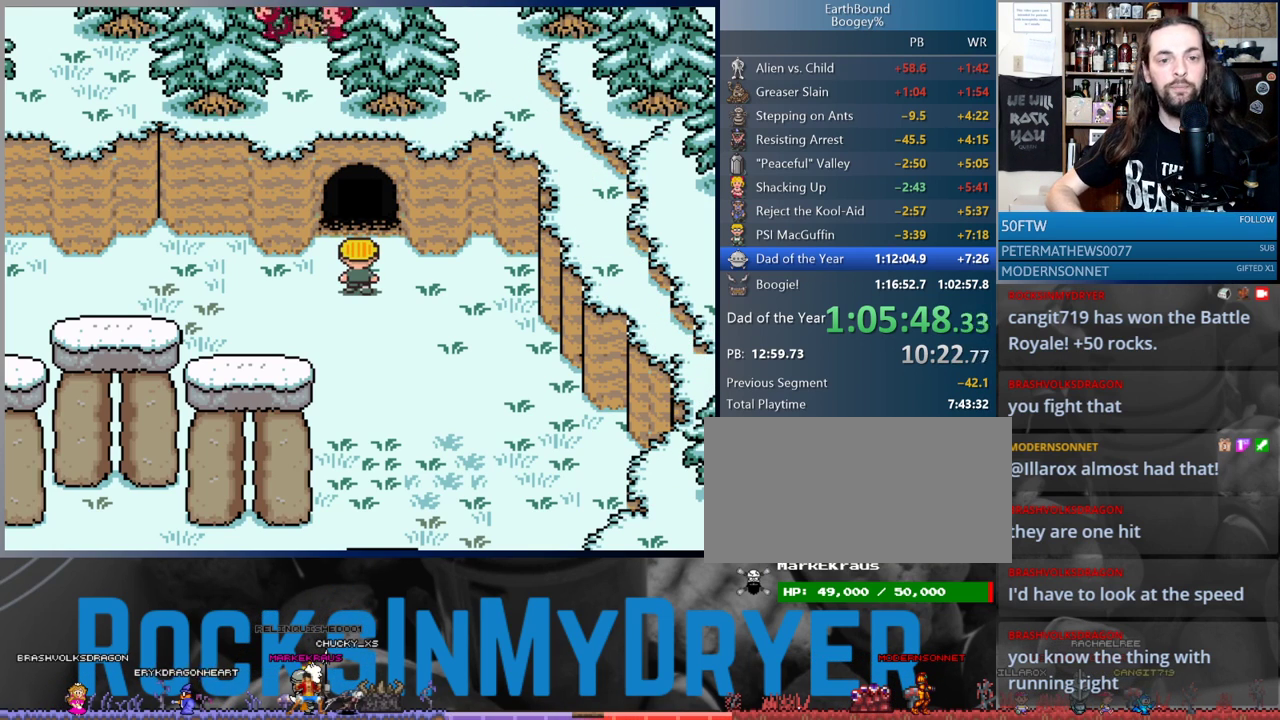
{"dt_ms": 500, "buttons": ["DPAD_DOWN"], "events": []}
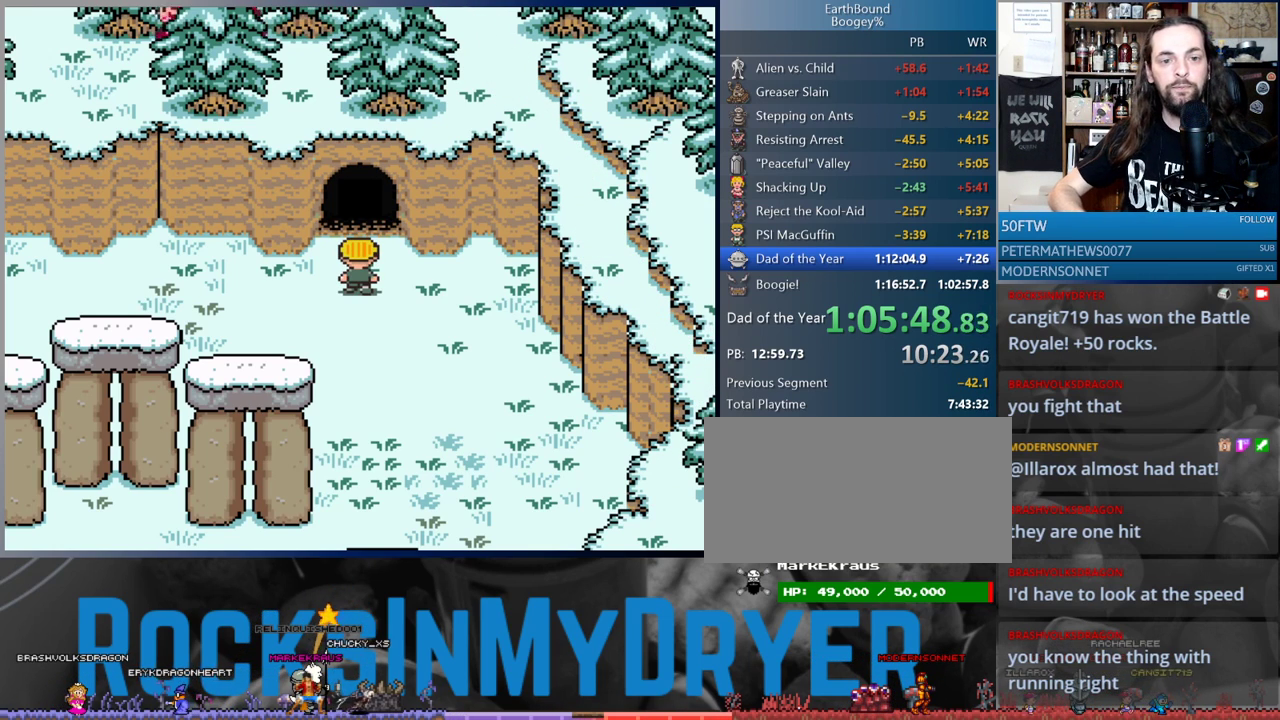
{"dt_ms": 500, "buttons": ["DPAD_DOWN"], "events": []}
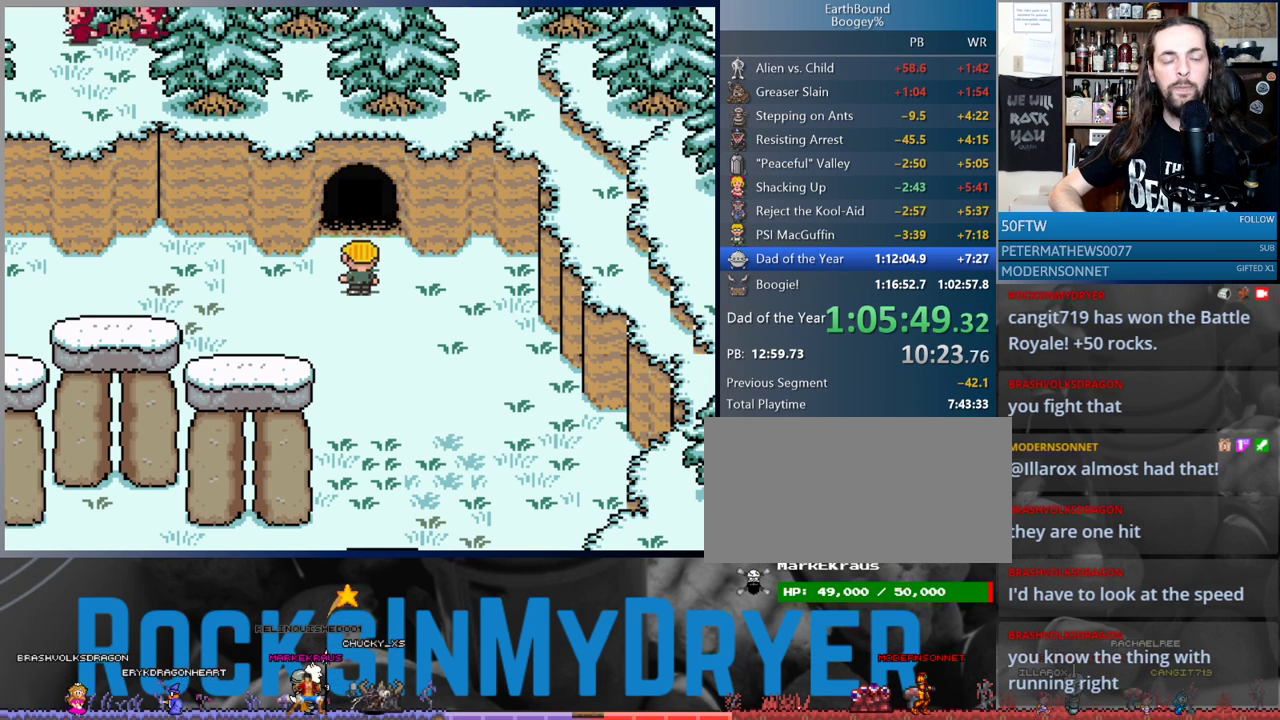
{"dt_ms": 500, "buttons": ["DPAD_DOWN"], "events": []}
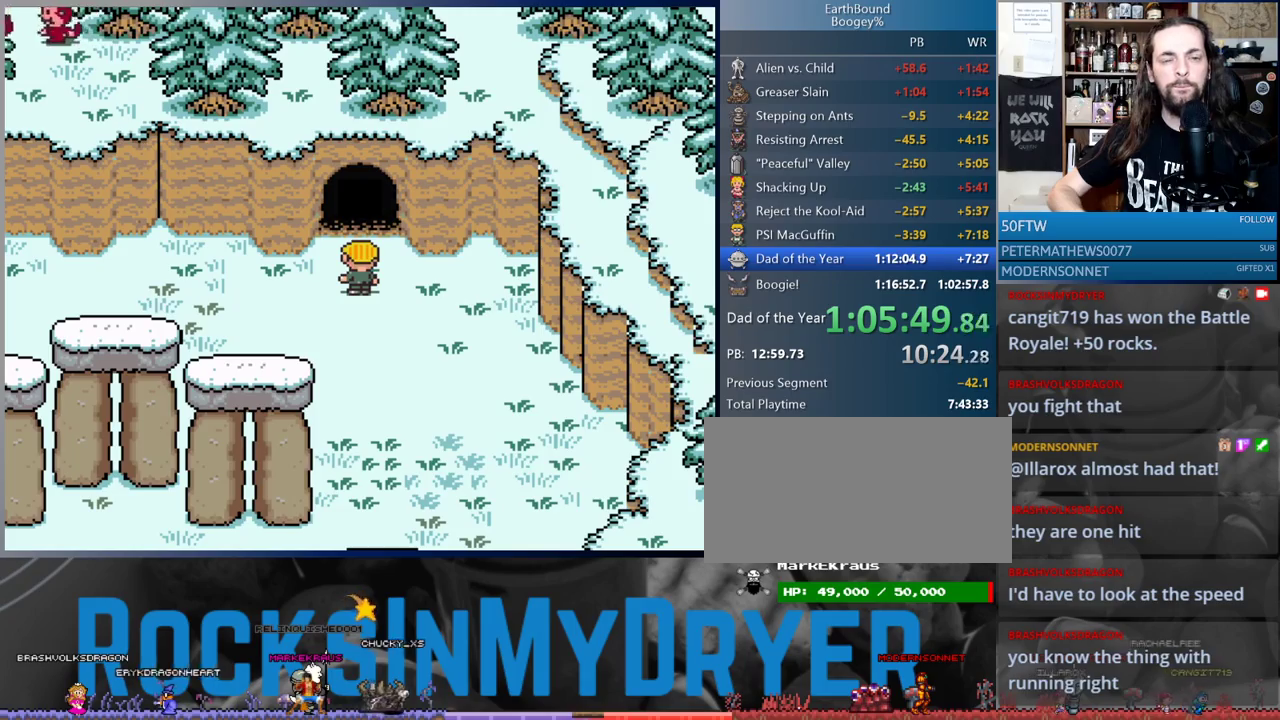
{"dt_ms": 500, "buttons": ["DPAD_DOWN"], "events": []}
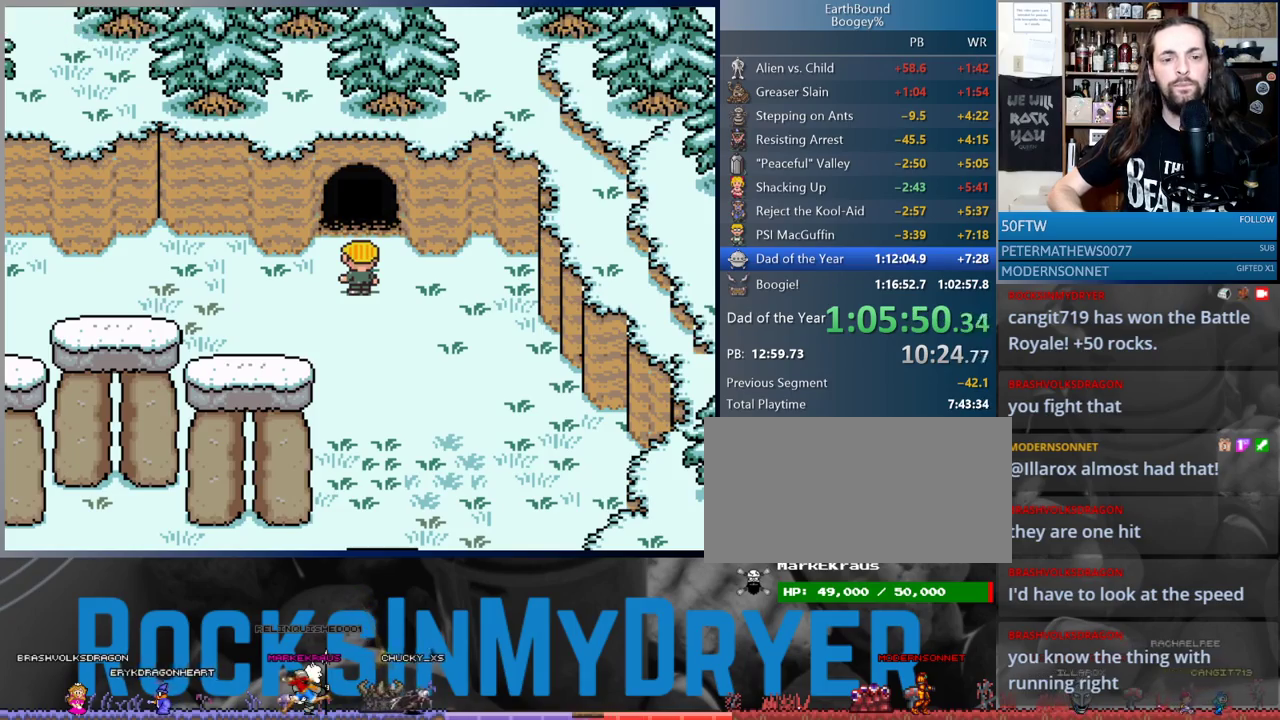
{"dt_ms": 500, "buttons": ["DPAD_DOWN"], "events": []}
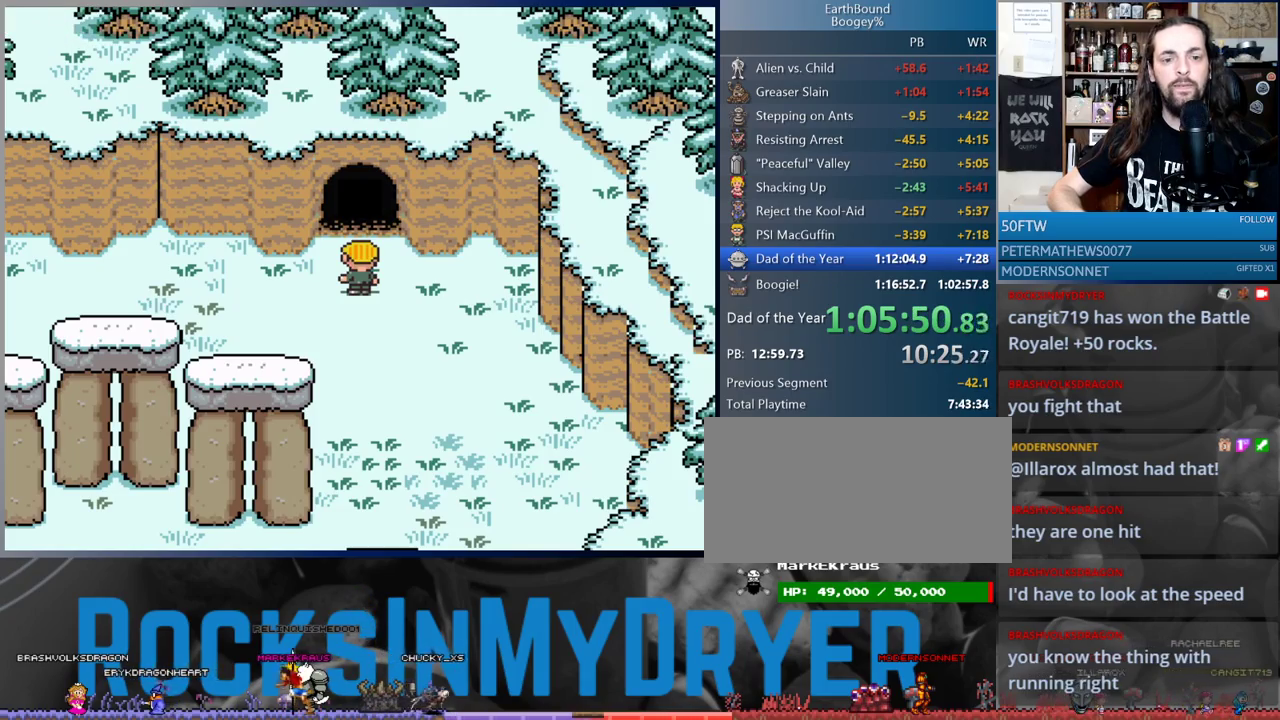
{"dt_ms": 500, "buttons": ["DPAD_DOWN"], "events": []}
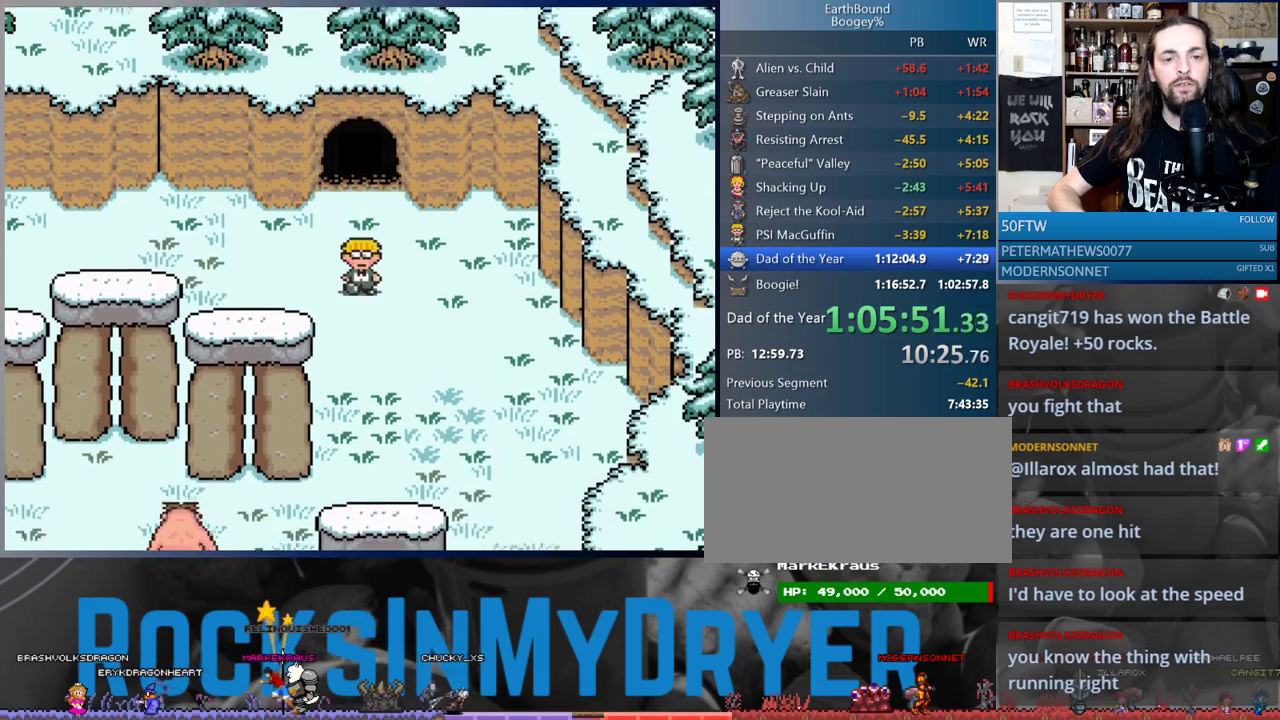
{"dt_ms": 500, "buttons": ["DPAD_DOWN"], "events": [[117, "DPAD_LEFT", "down"], [317, "DPAD_LEFT", "up"]]}
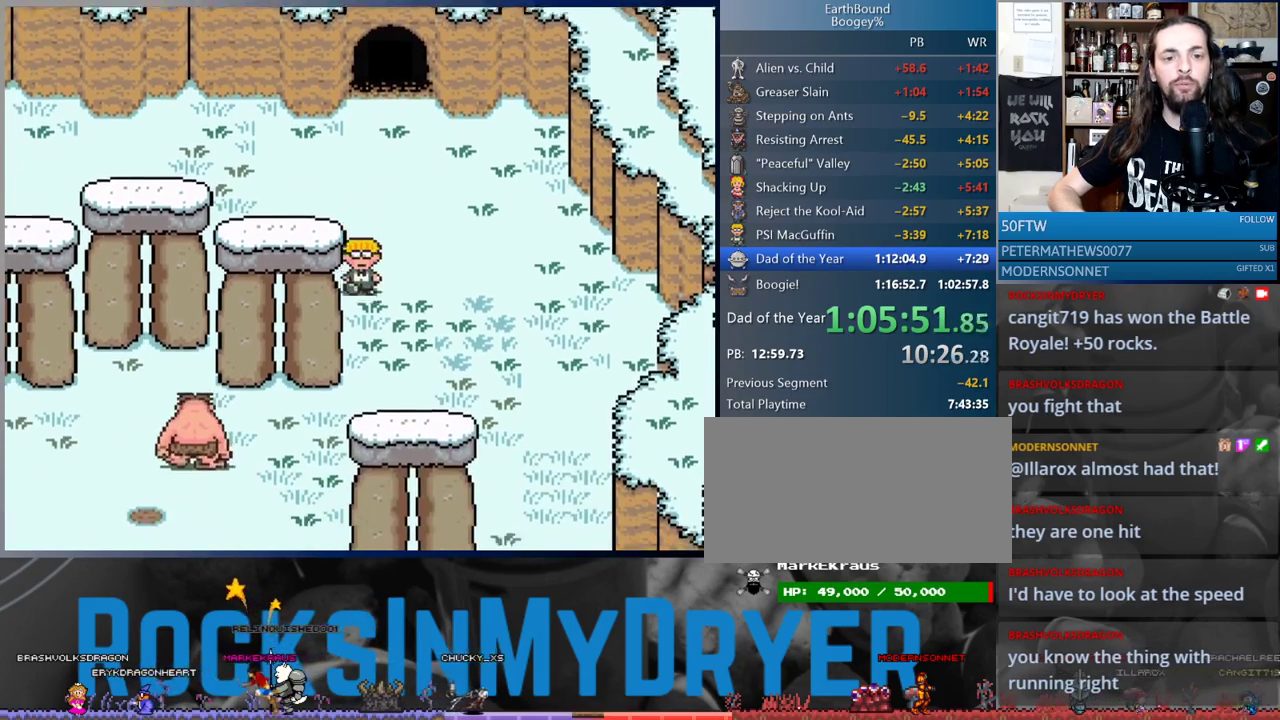
{"dt_ms": 500, "buttons": [], "events": [[117, "DPAD_DOWN", "up"], [183, "B", "down"], [283, "B", "up"]]}
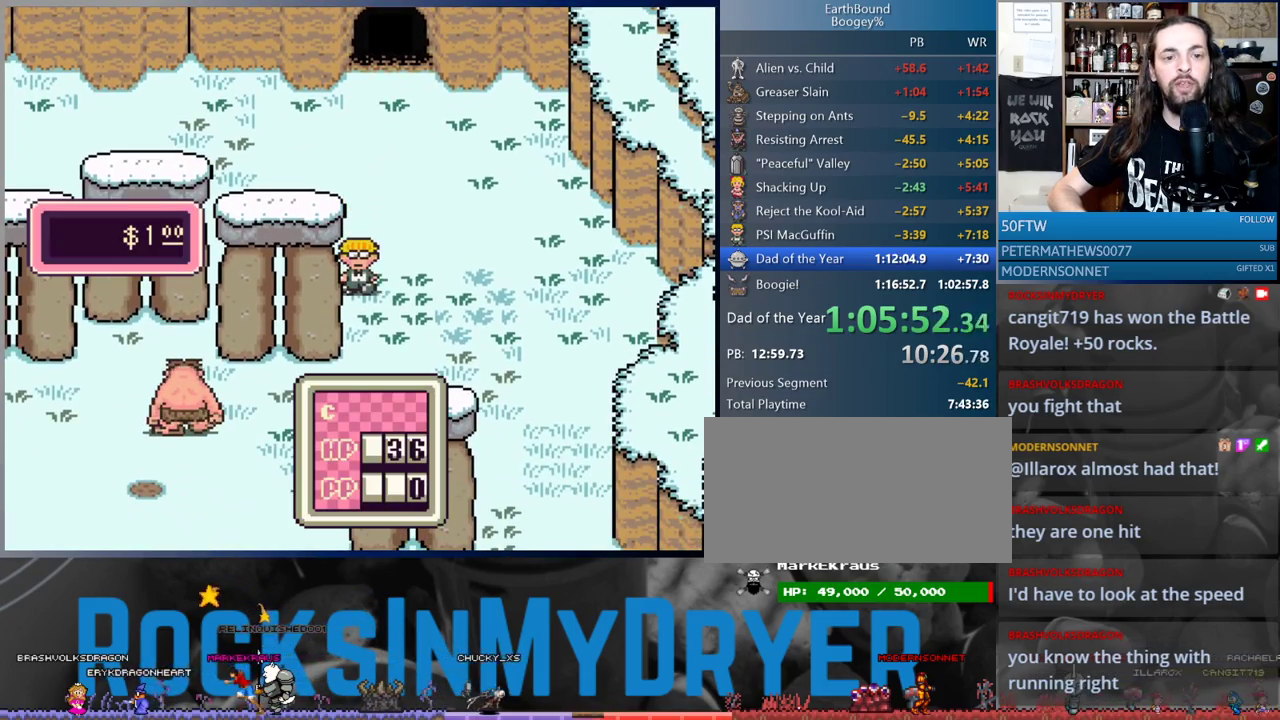
{"dt_ms": 500, "buttons": [], "events": []}
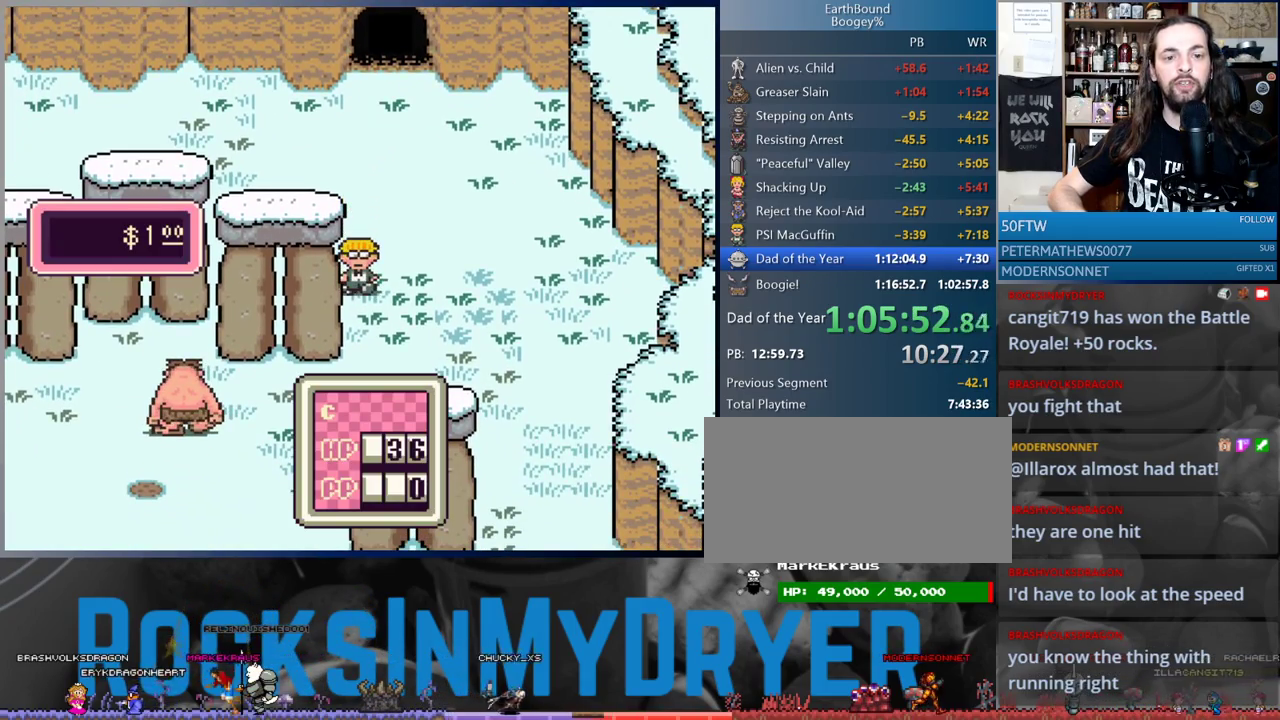
{"dt_ms": 500, "buttons": ["DPAD_LEFT"], "events": [[167, "DPAD_LEFT", "down"], [183, "B", "down"], [267, "DPAD_UP", "down"], [317, "B", "up"], [483, "DPAD_UP", "up"]]}
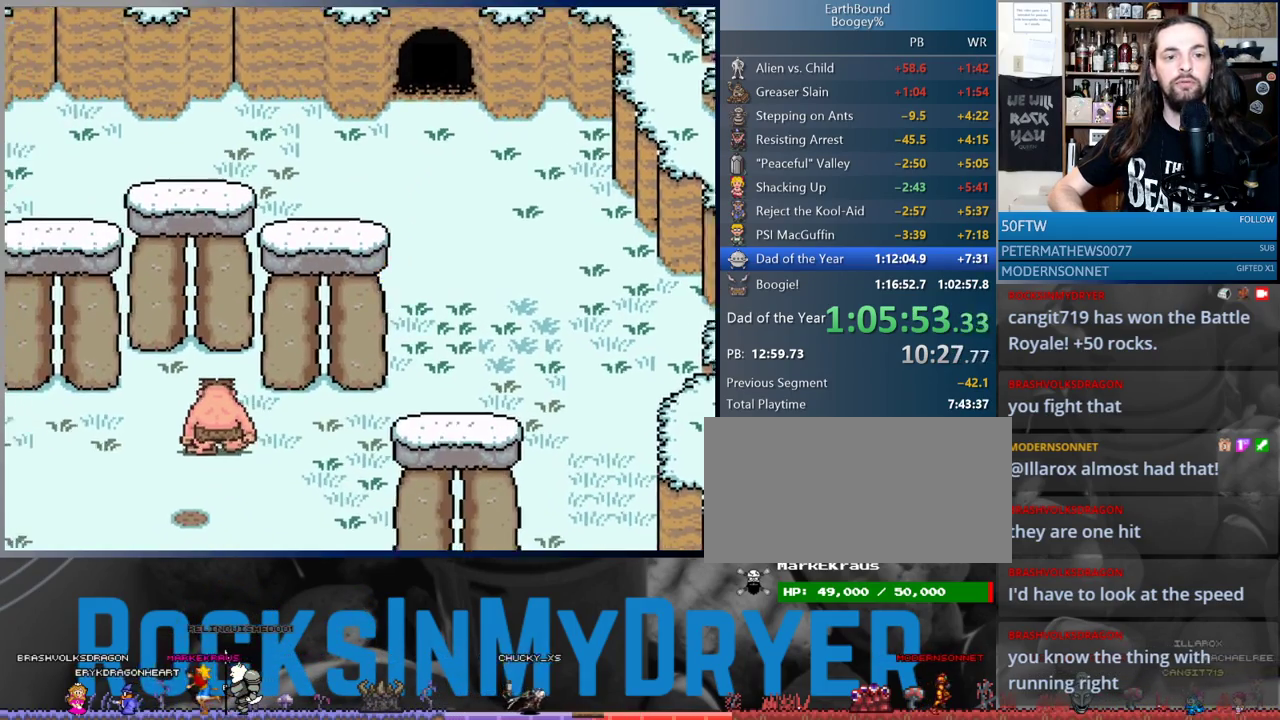
{"dt_ms": 500, "buttons": ["DPAD_LEFT"], "events": []}
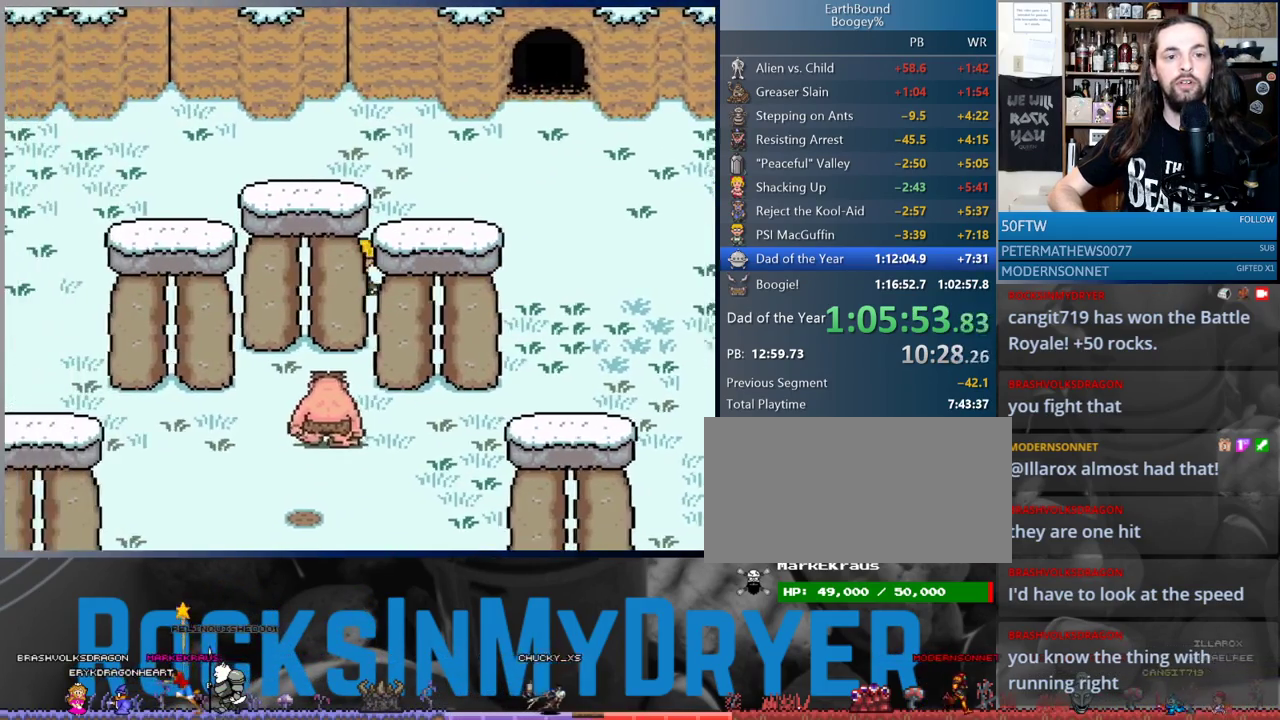
{"dt_ms": 500, "buttons": ["DPAD_LEFT"], "events": []}
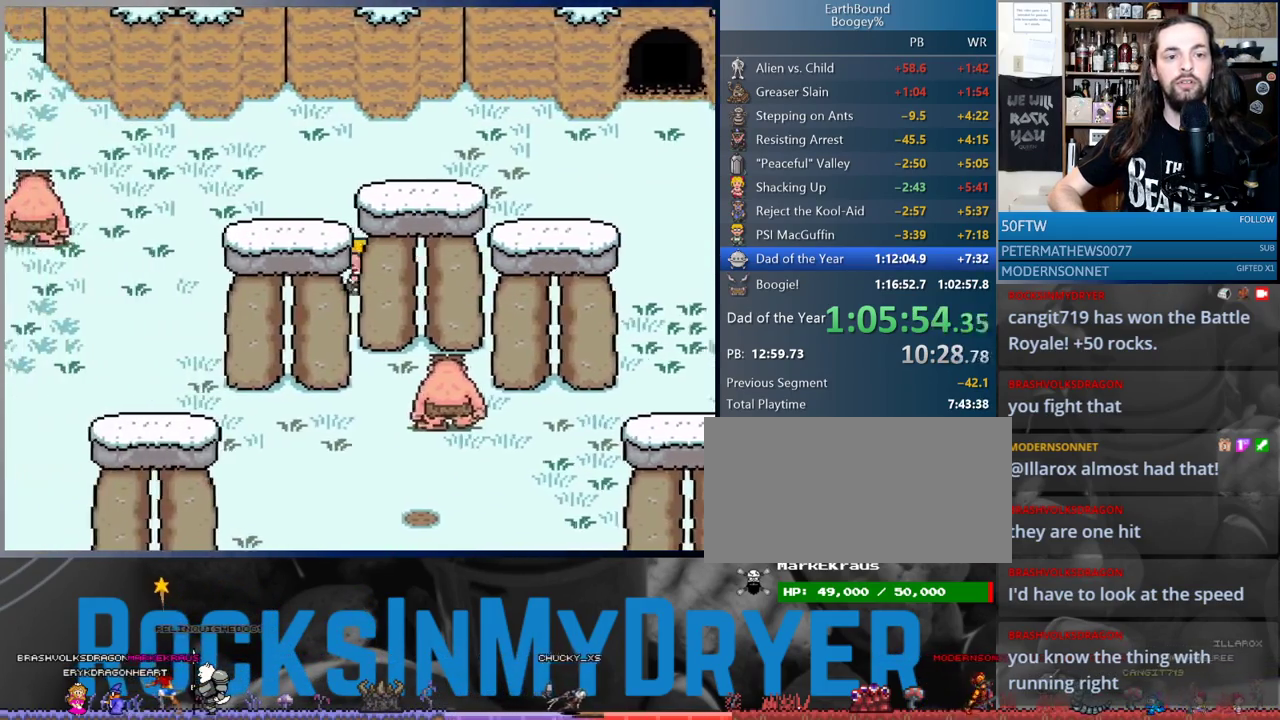
{"dt_ms": 500, "buttons": ["DPAD_DOWN", "DPAD_LEFT"], "events": [[383, "DPAD_DOWN", "down"]]}